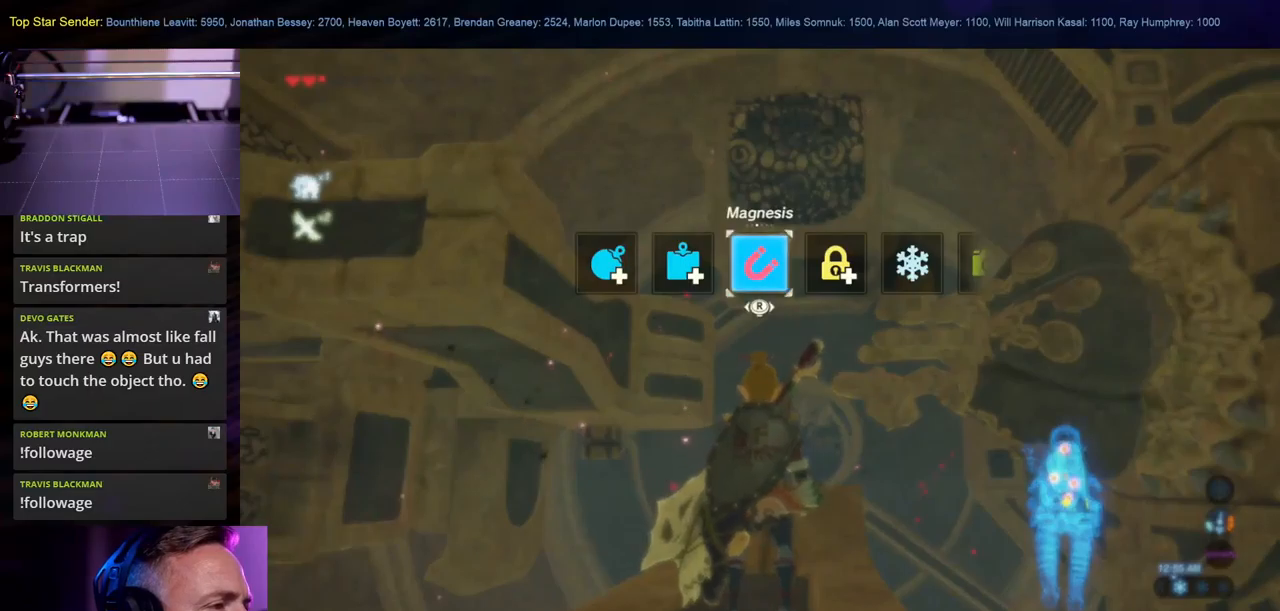
Gameplay with a controller (Nintendo layout); each line is a JSON object with the inputs held at the frame after it. "events" lists button and stick changes between this image and that frame as [ms after this image, input, new state], when the widget could be followed in between. Not read: HOME L2 L3 R1 R2 R3.
{"buttons": ["START"], "left_stick": "center", "right_stick": "center", "events": [[433, "START", "down"]]}
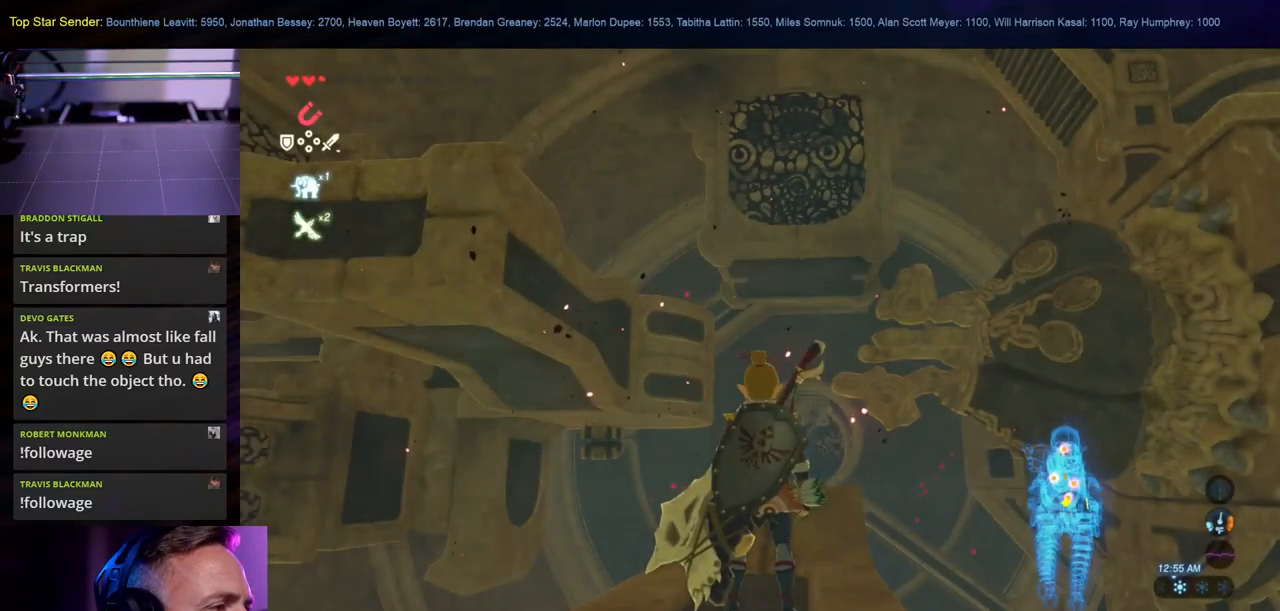
{"buttons": ["START"], "left_stick": "center", "right_stick": "center", "events": [[16, "START", "up"], [416, "START", "down"]]}
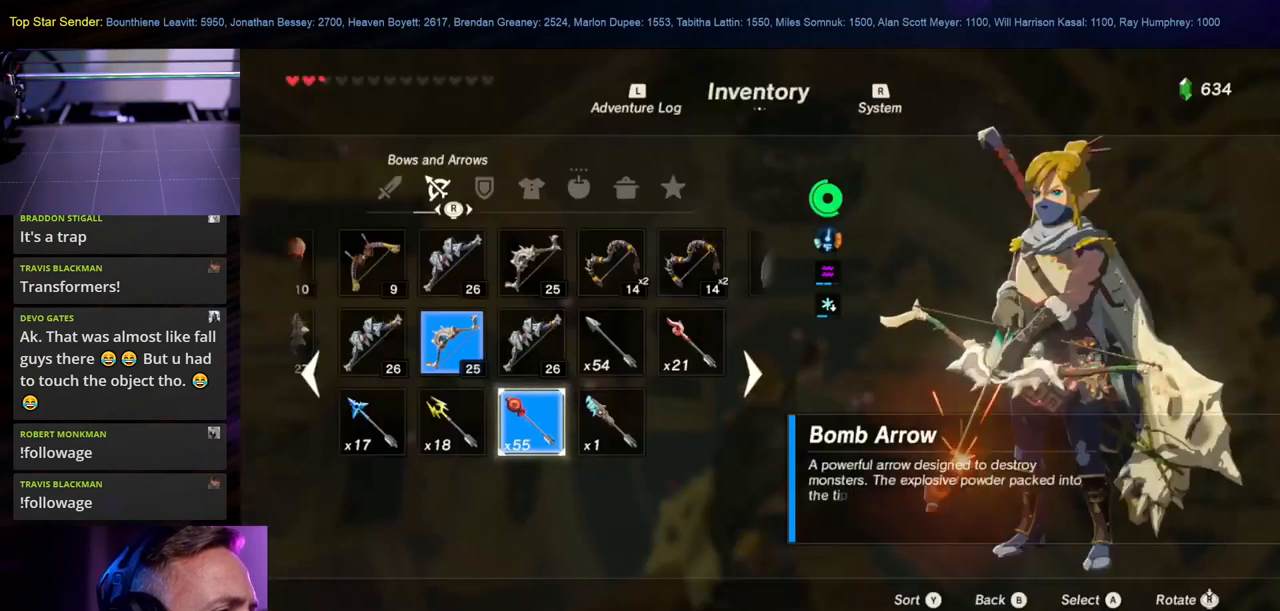
{"buttons": [], "left_stick": "center", "right_stick": "center", "events": [[83, "START", "up"], [216, "SELECT", "down"], [416, "SELECT", "up"]]}
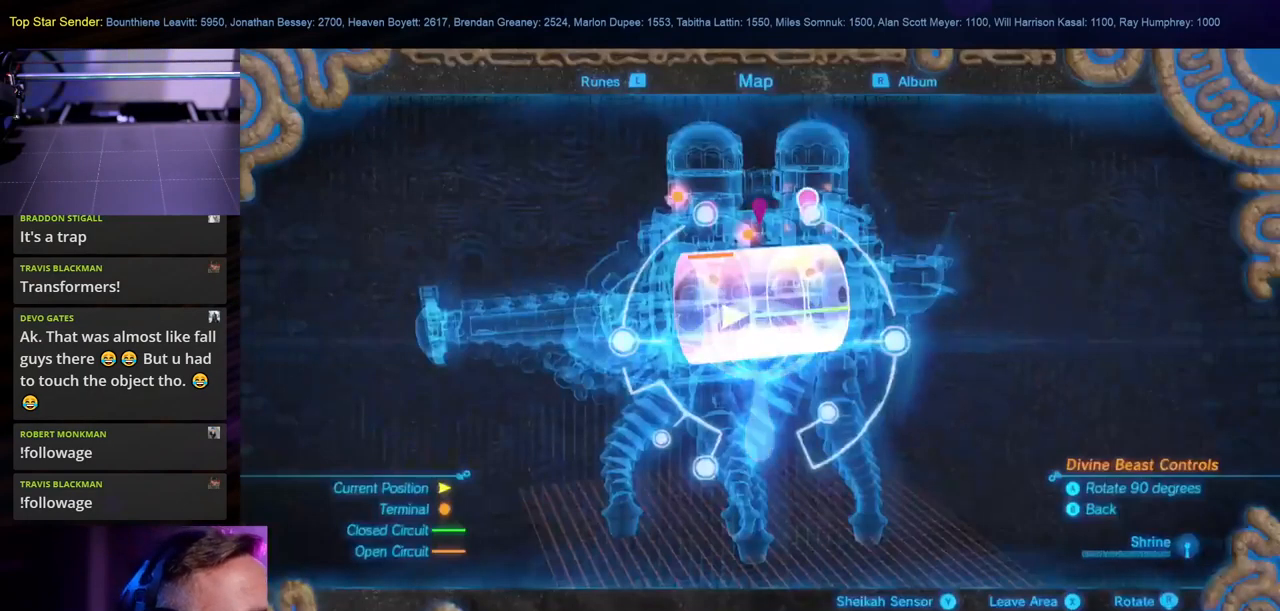
{"buttons": [], "left_stick": "center", "right_stick": "center", "events": []}
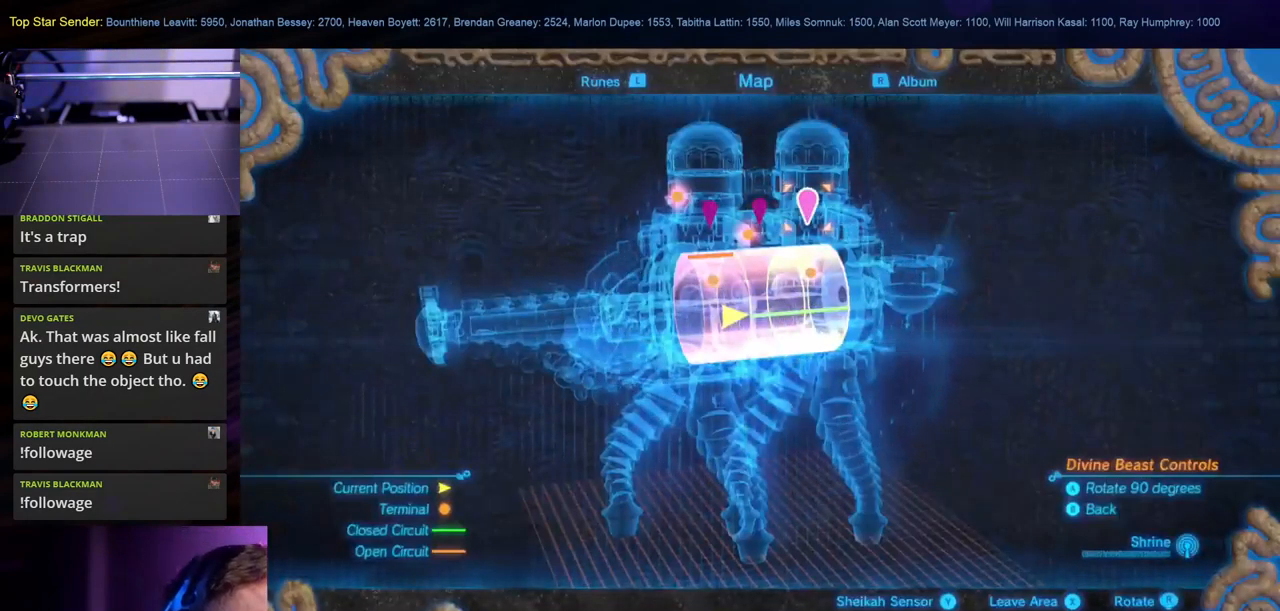
{"buttons": [], "left_stick": "center", "right_stick": "center", "events": []}
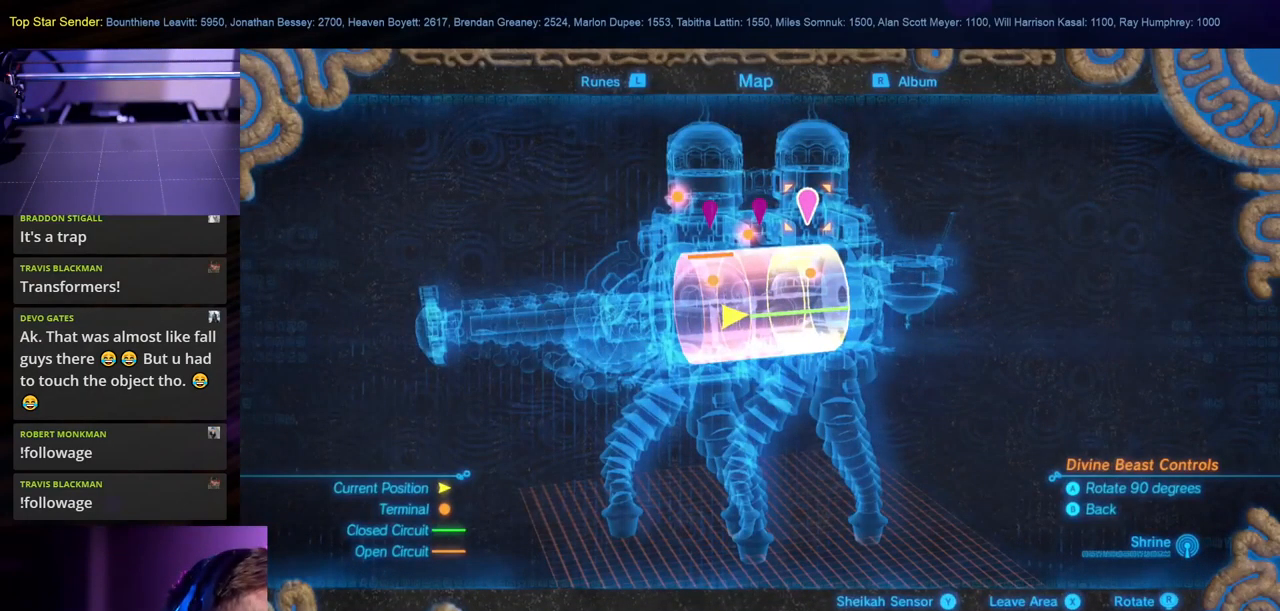
{"buttons": [], "left_stick": "left", "right_stick": "center", "events": [[450, "left_stick", "left"]]}
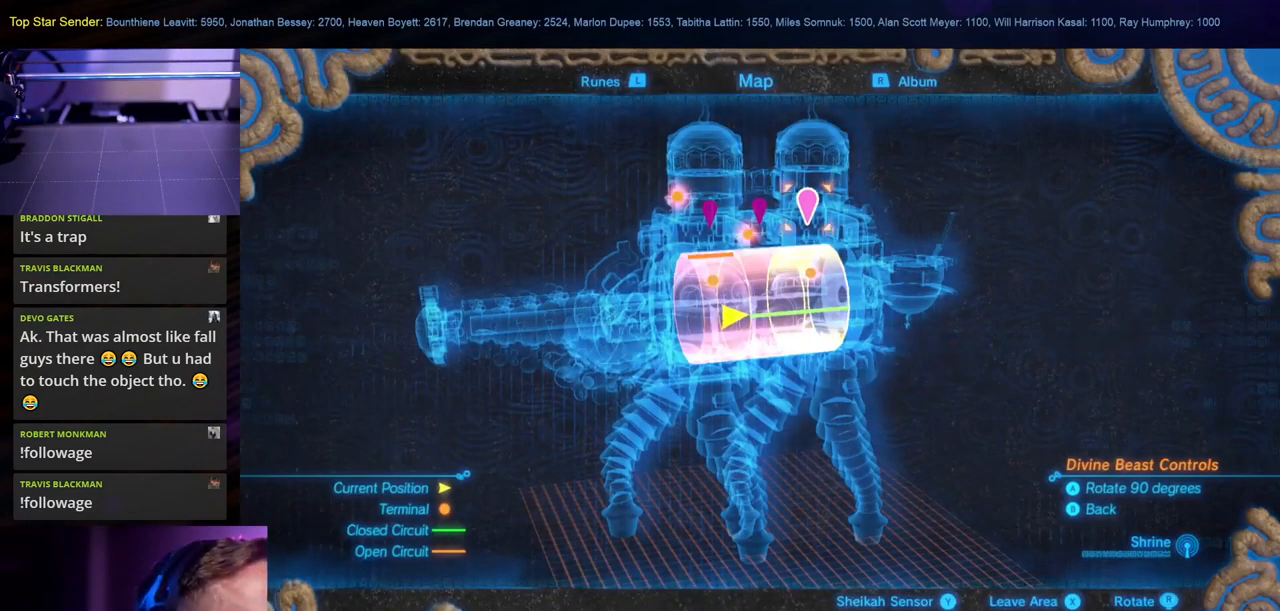
{"buttons": [], "left_stick": "center", "right_stick": "center", "events": [[100, "left_stick", "center"]]}
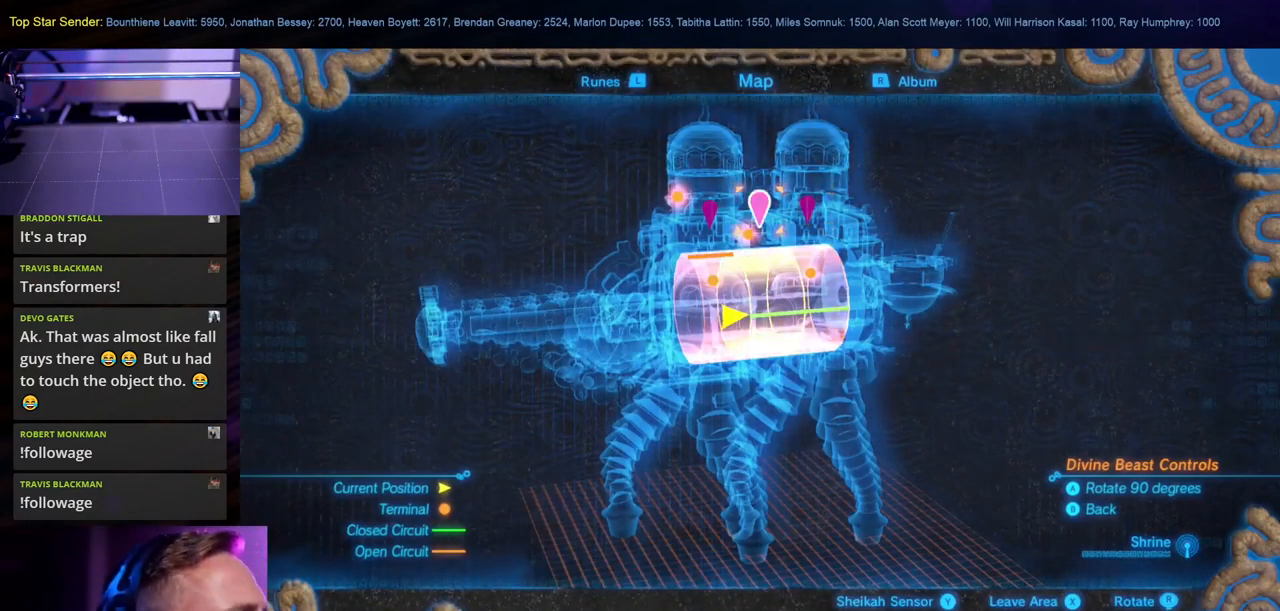
{"buttons": [], "left_stick": "center", "right_stick": "center", "events": [[50, "right_stick", "left"], [433, "right_stick", "center"]]}
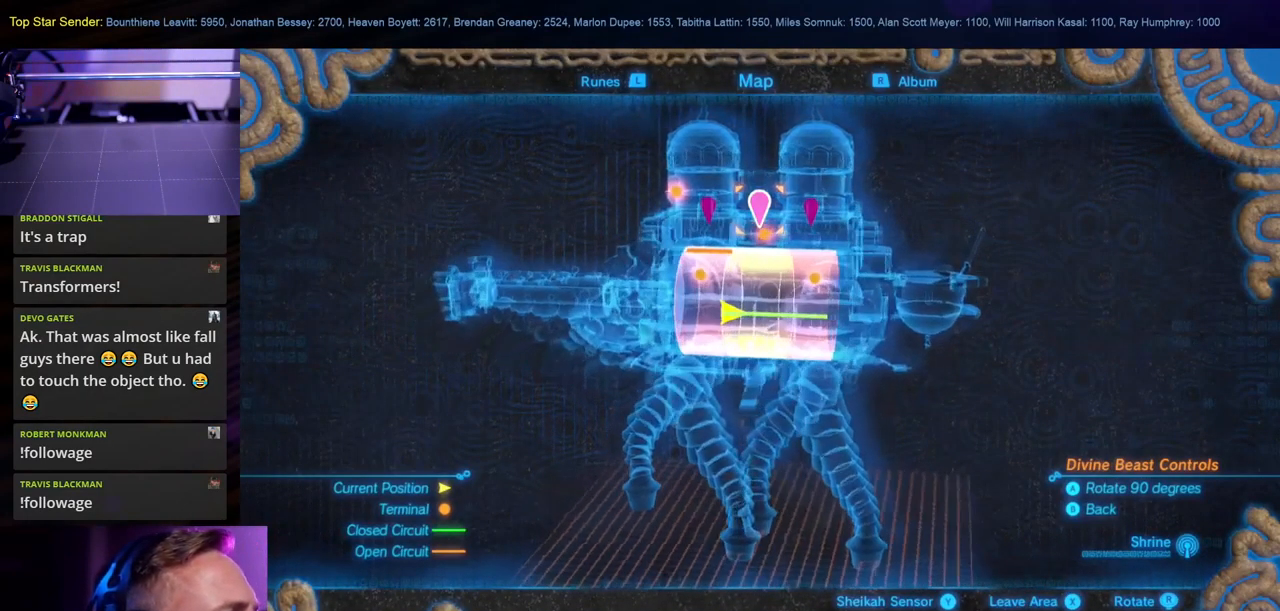
{"buttons": [], "left_stick": "left", "right_stick": "center", "events": [[83, "left_stick", "left"], [300, "left_stick", "center"], [383, "left_stick", "left"]]}
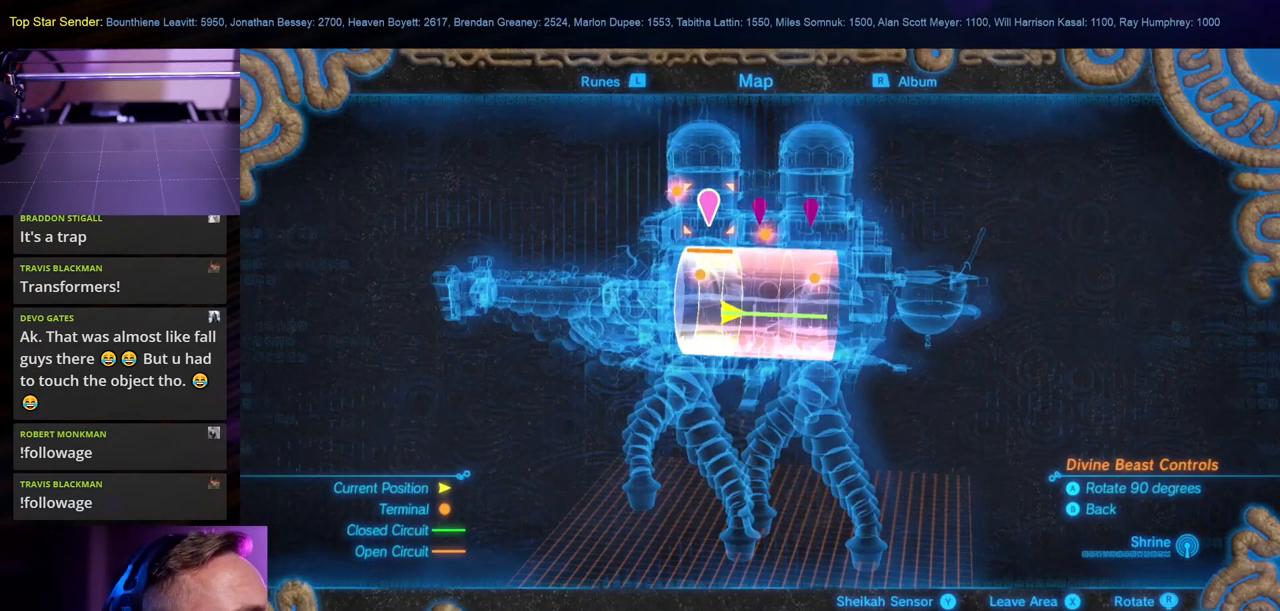
{"buttons": [], "left_stick": "center", "right_stick": "center", "events": [[66, "left_stick", "center"], [382, "A", "down"], [499, "A", "up"]]}
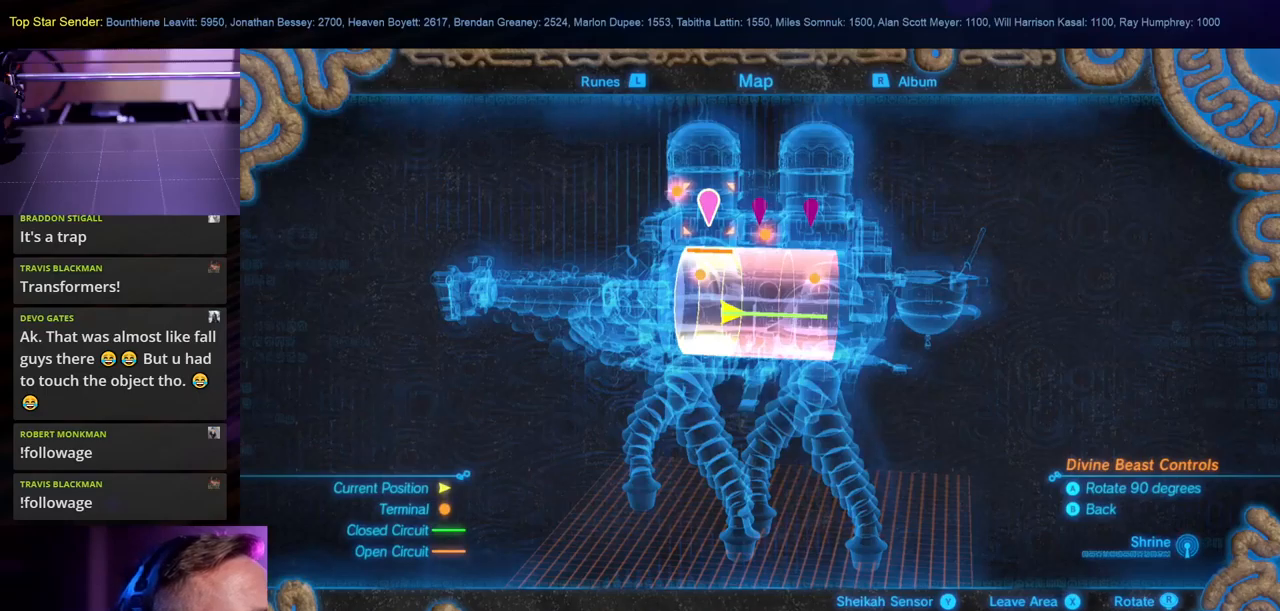
{"buttons": [], "left_stick": "center", "right_stick": "right", "events": [[483, "right_stick", "right"]]}
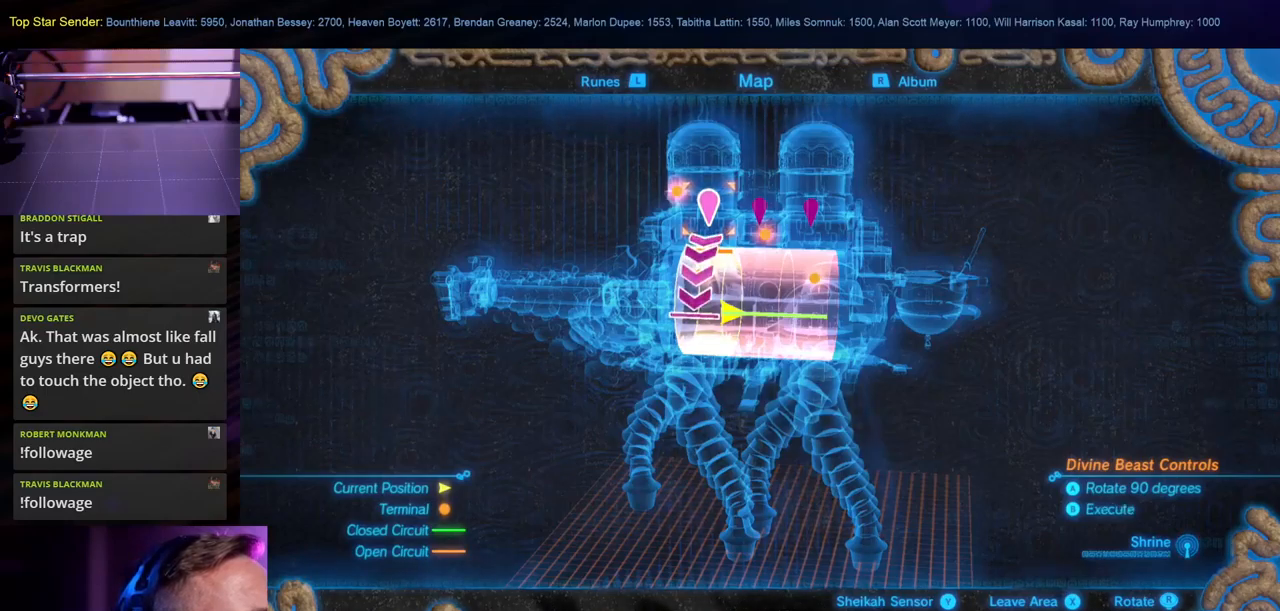
{"buttons": [], "left_stick": "center", "right_stick": "center", "events": [[217, "right_stick", "center"]]}
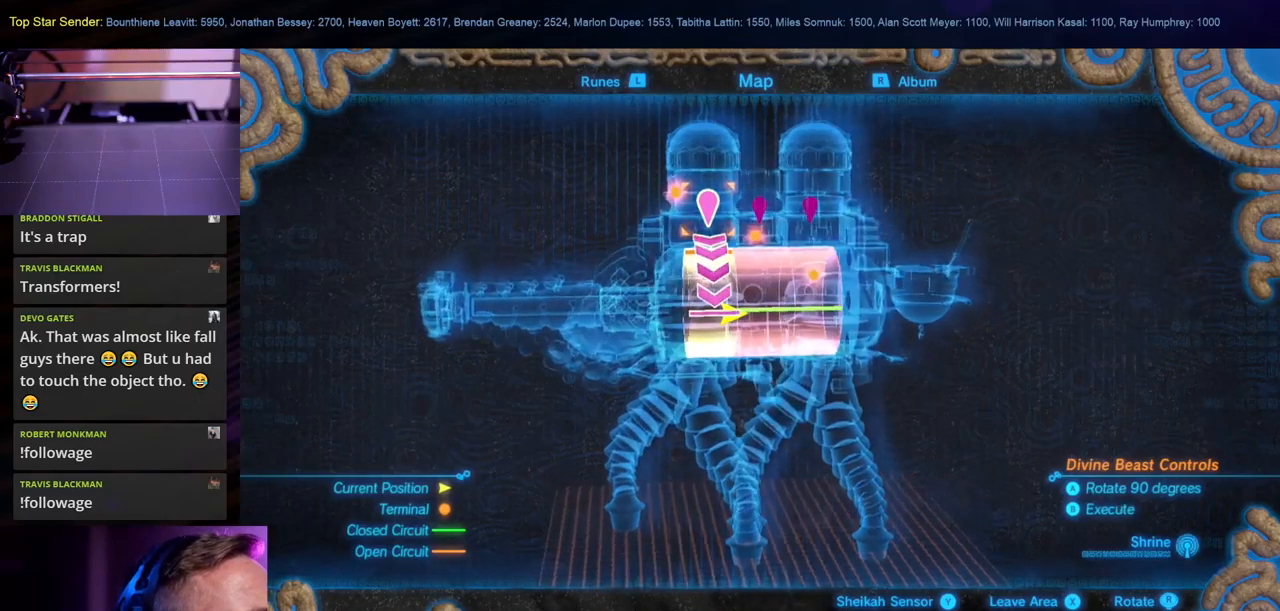
{"buttons": [], "left_stick": "center", "right_stick": "center", "events": [[67, "right_stick", "right"], [317, "right_stick", "center"]]}
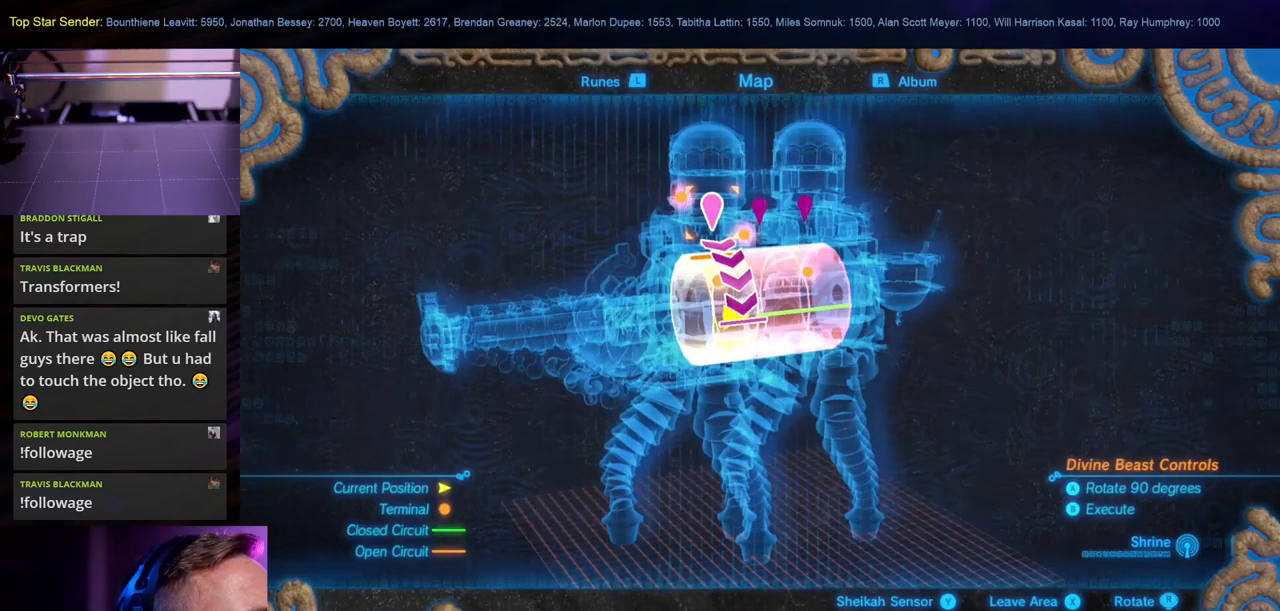
{"buttons": [], "left_stick": "center", "right_stick": "center", "events": [[133, "right_stick", "left"], [450, "right_stick", "center"]]}
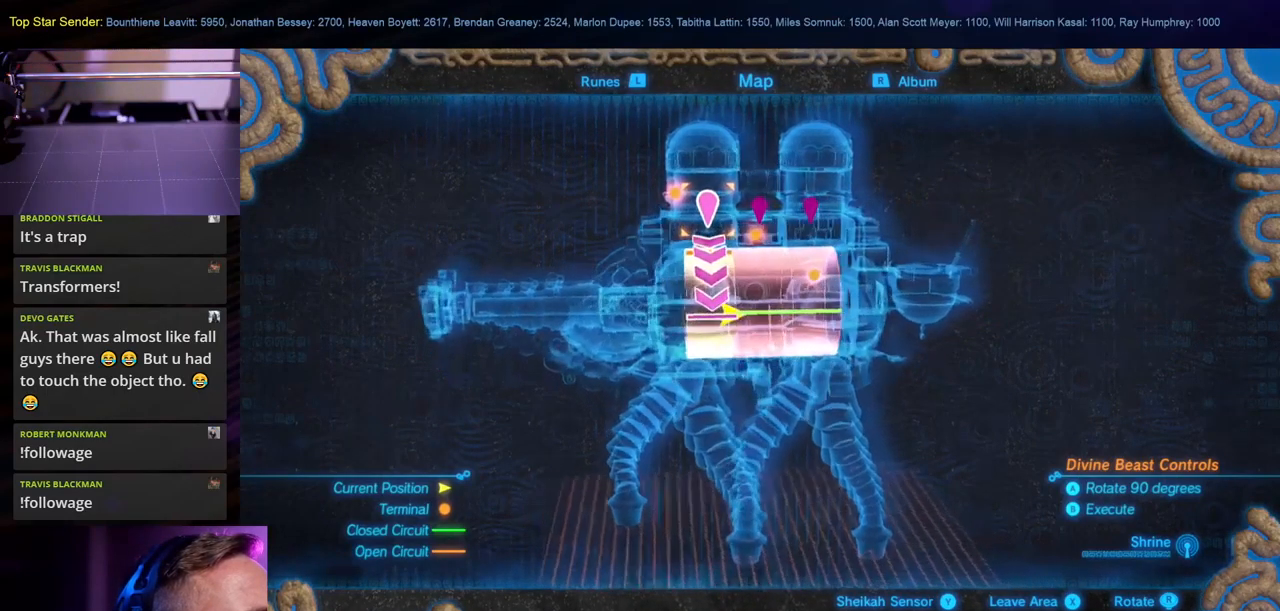
{"buttons": [], "left_stick": "center", "right_stick": "left", "events": [[67, "right_stick", "left"]]}
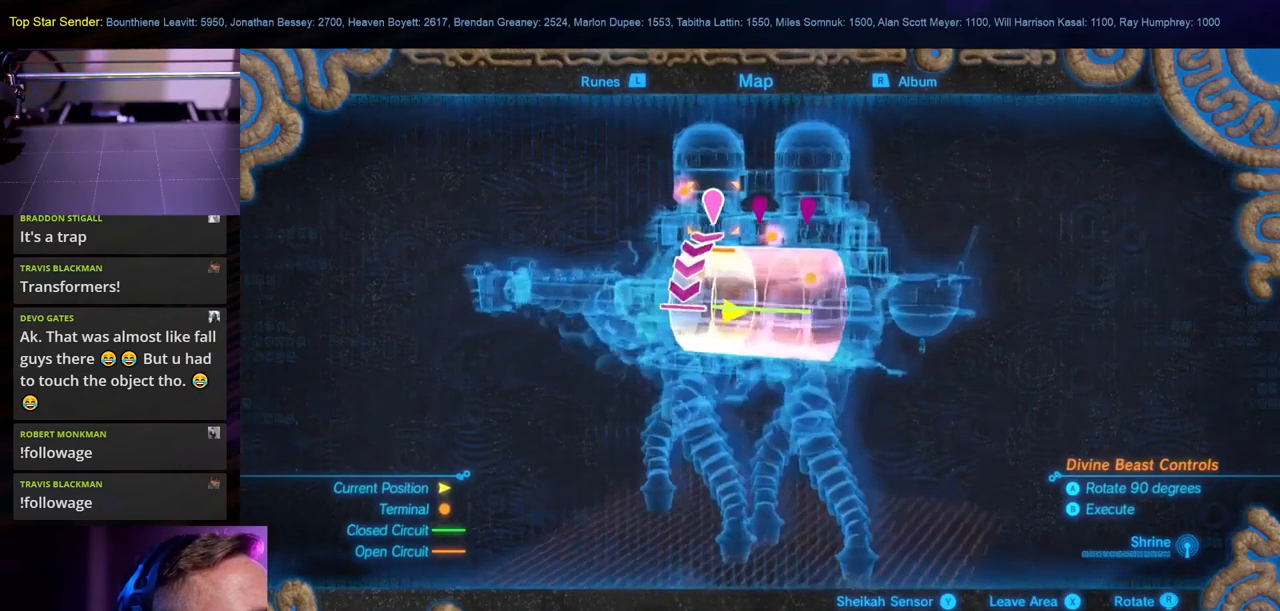
{"buttons": [], "left_stick": "center", "right_stick": "left", "events": []}
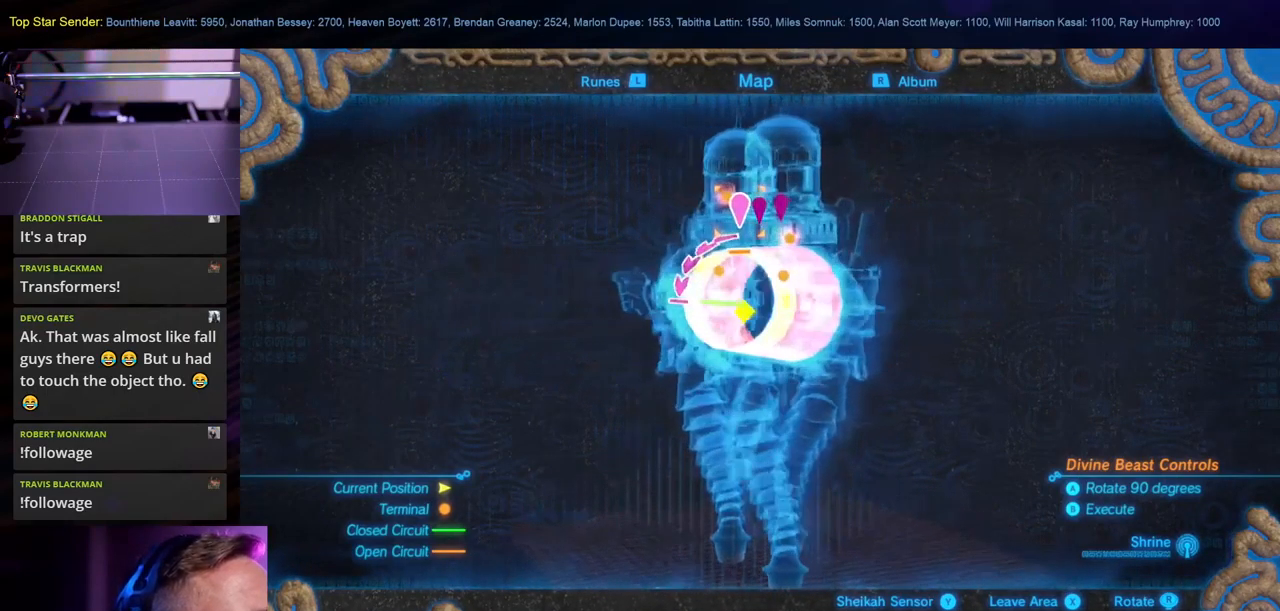
{"buttons": [], "left_stick": "center", "right_stick": "right", "events": [[383, "right_stick", "right"]]}
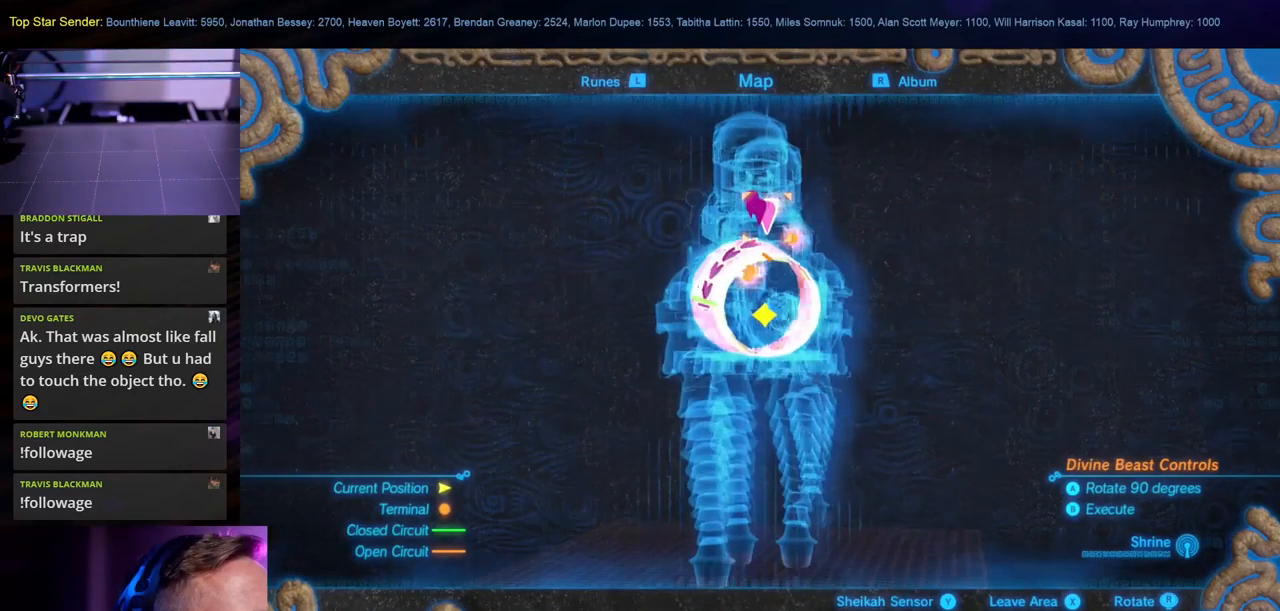
{"buttons": [], "left_stick": "center", "right_stick": "down-right", "events": [[133, "right_stick", "center"], [417, "right_stick", "down-right"]]}
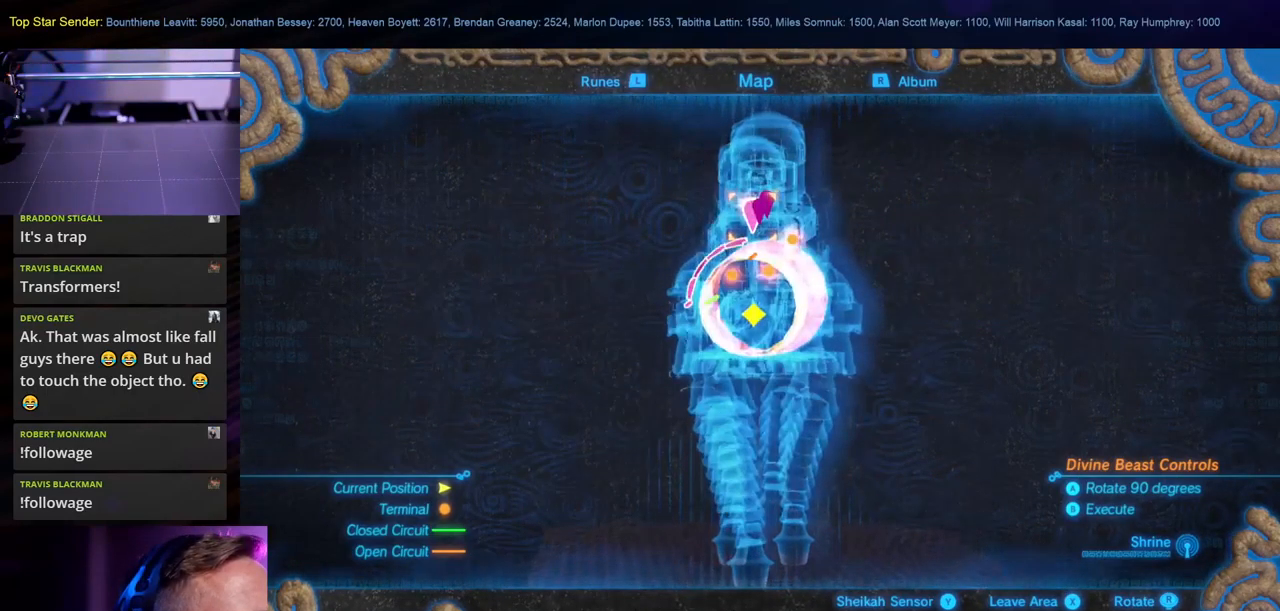
{"buttons": [], "left_stick": "center", "right_stick": "center", "events": [[183, "right_stick", "down"], [283, "right_stick", "down-left"], [383, "right_stick", "center"]]}
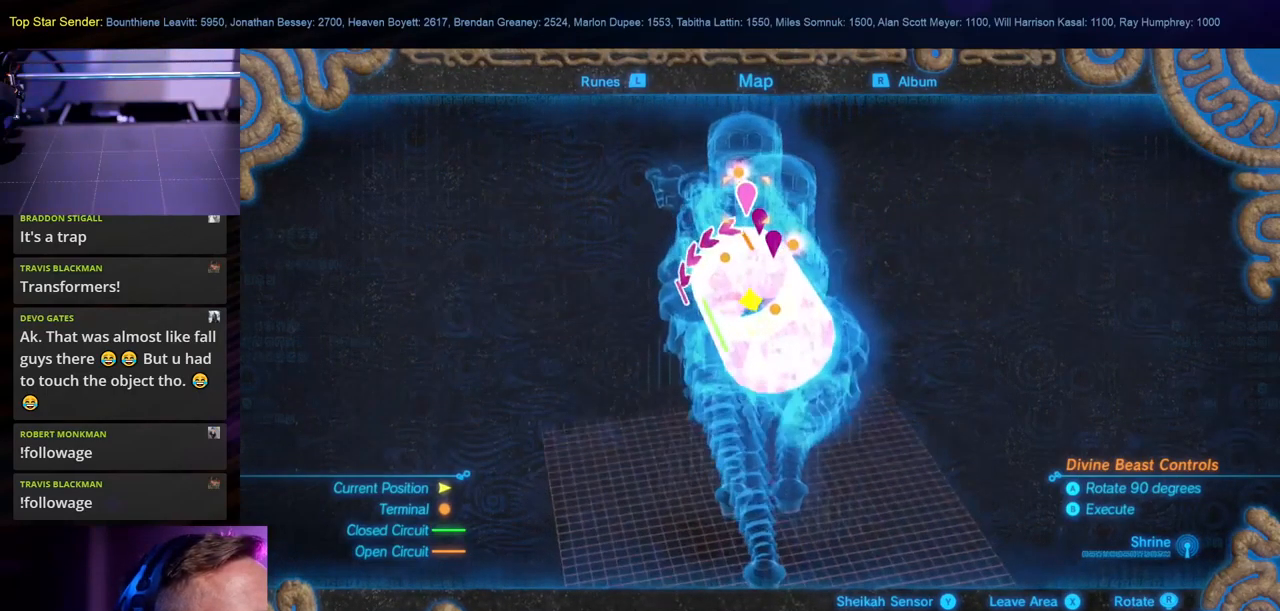
{"buttons": [], "left_stick": "center", "right_stick": "center", "events": [[133, "B", "down"], [267, "B", "up"]]}
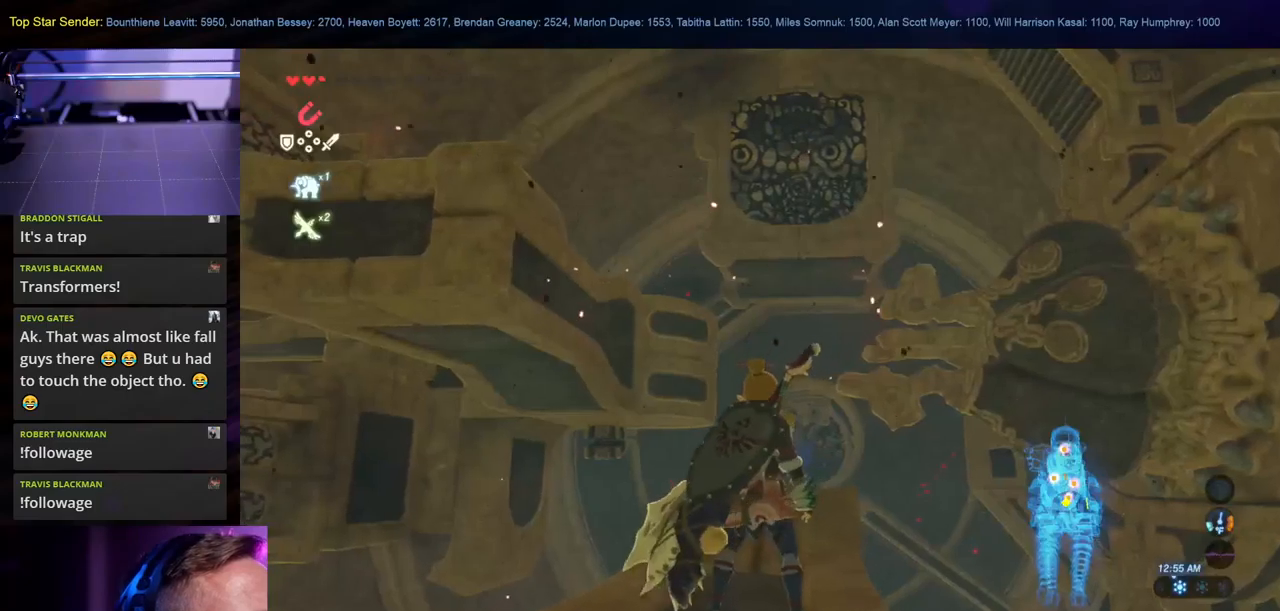
{"buttons": [], "left_stick": "center", "right_stick": "center", "events": [[34, "right_stick", "right"], [384, "right_stick", "center"]]}
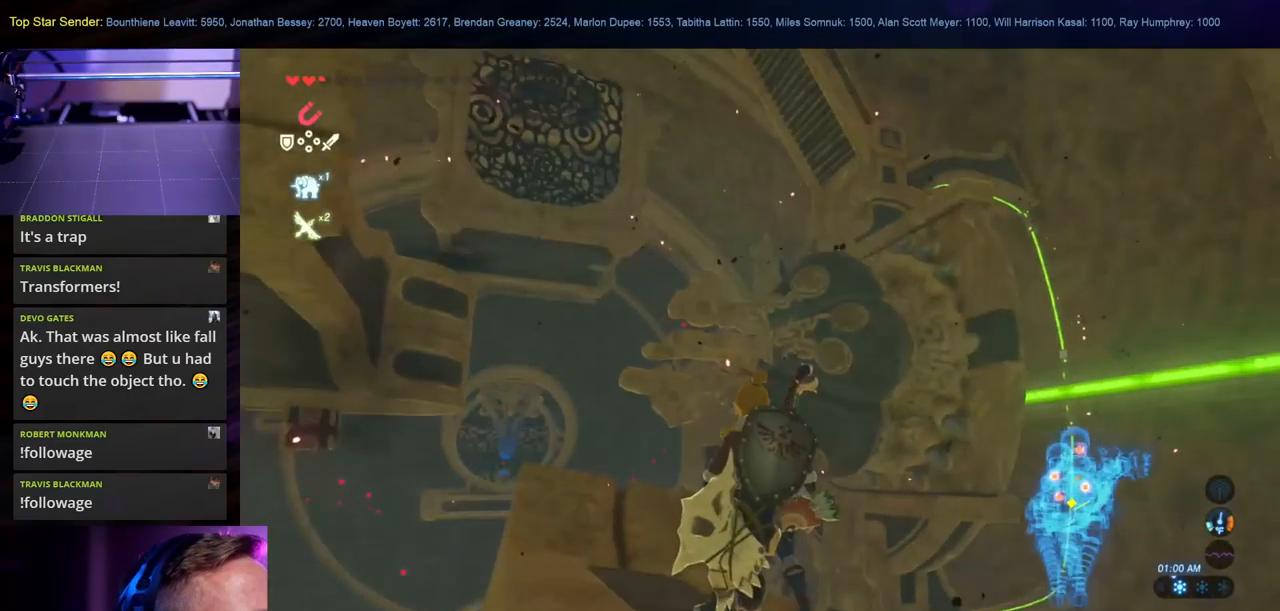
{"buttons": [], "left_stick": "center", "right_stick": "center", "events": []}
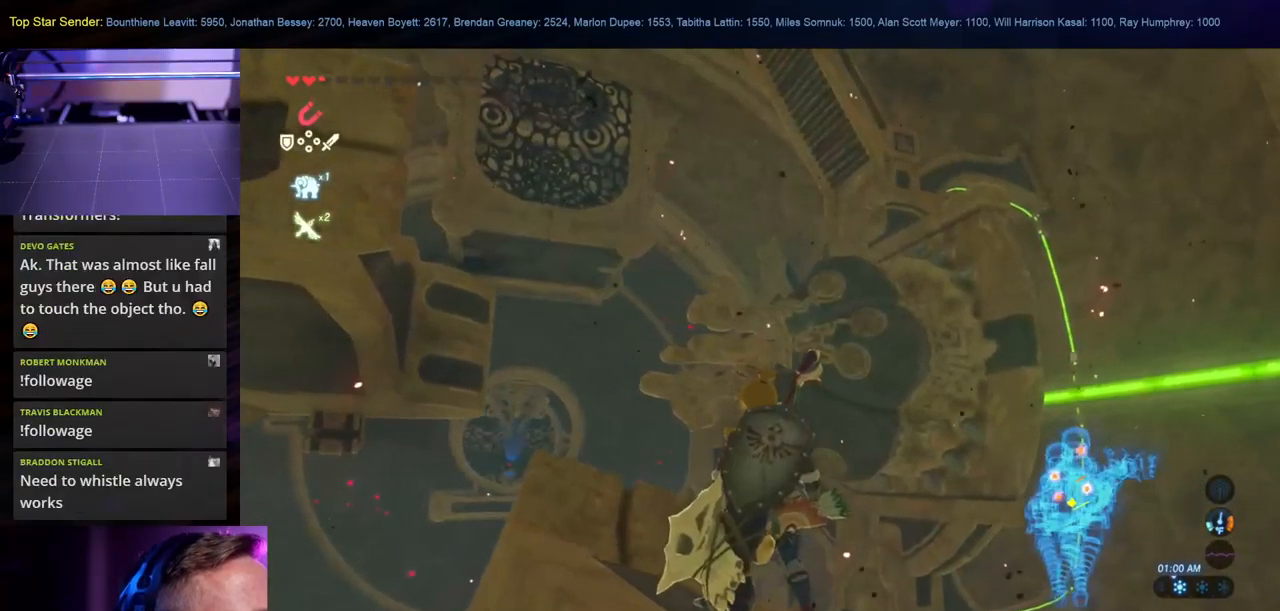
{"buttons": [], "left_stick": "center", "right_stick": "down-left", "events": [[167, "right_stick", "left"], [484, "right_stick", "down-left"]]}
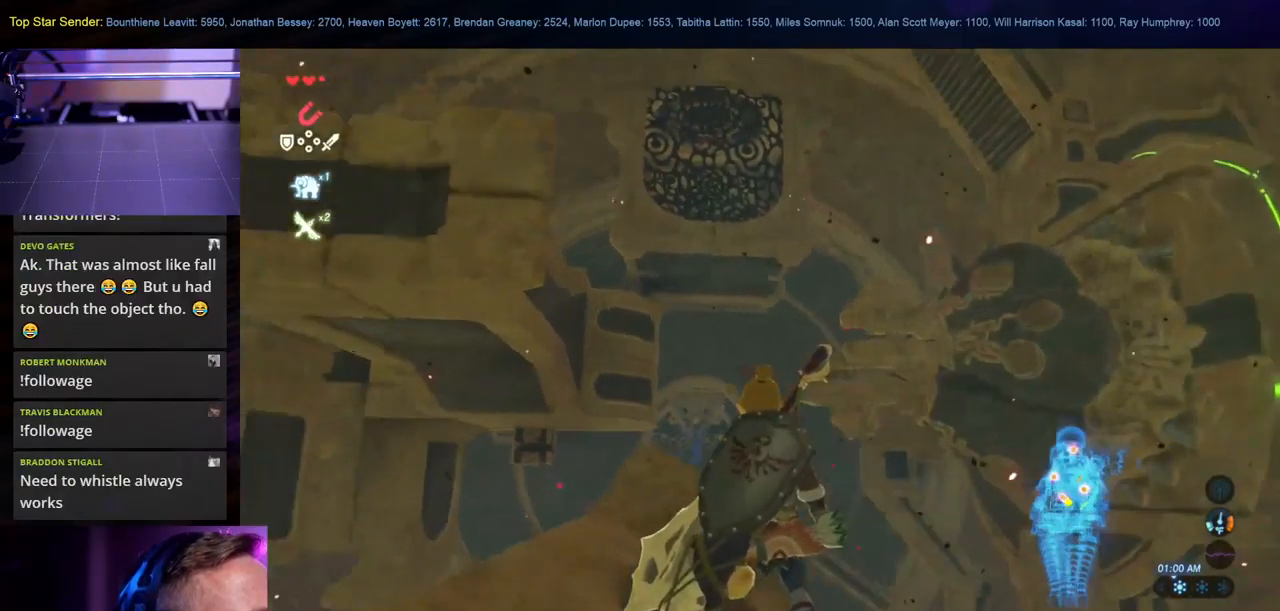
{"buttons": [], "left_stick": "up-left", "right_stick": "down-right", "events": [[84, "left_stick", "up-left"], [150, "right_stick", "center"], [400, "right_stick", "down-right"]]}
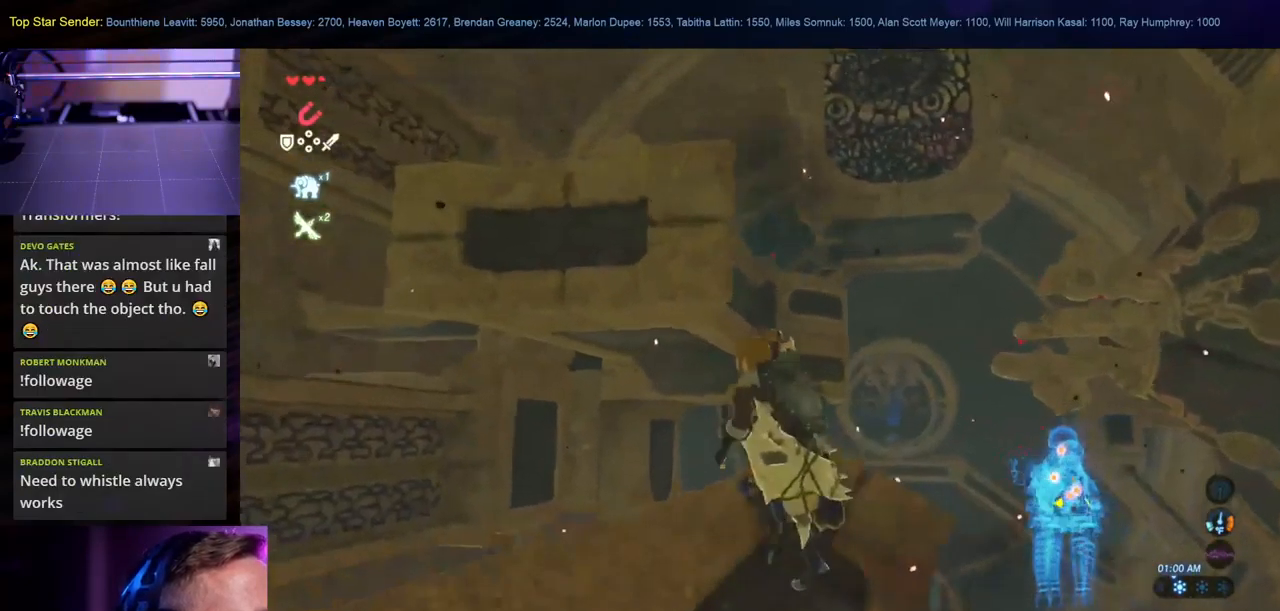
{"buttons": [], "left_stick": "up-right", "right_stick": "down-right", "events": [[200, "left_stick", "center"], [200, "right_stick", "center"], [334, "left_stick", "up"], [350, "right_stick", "down-right"], [400, "left_stick", "up-right"]]}
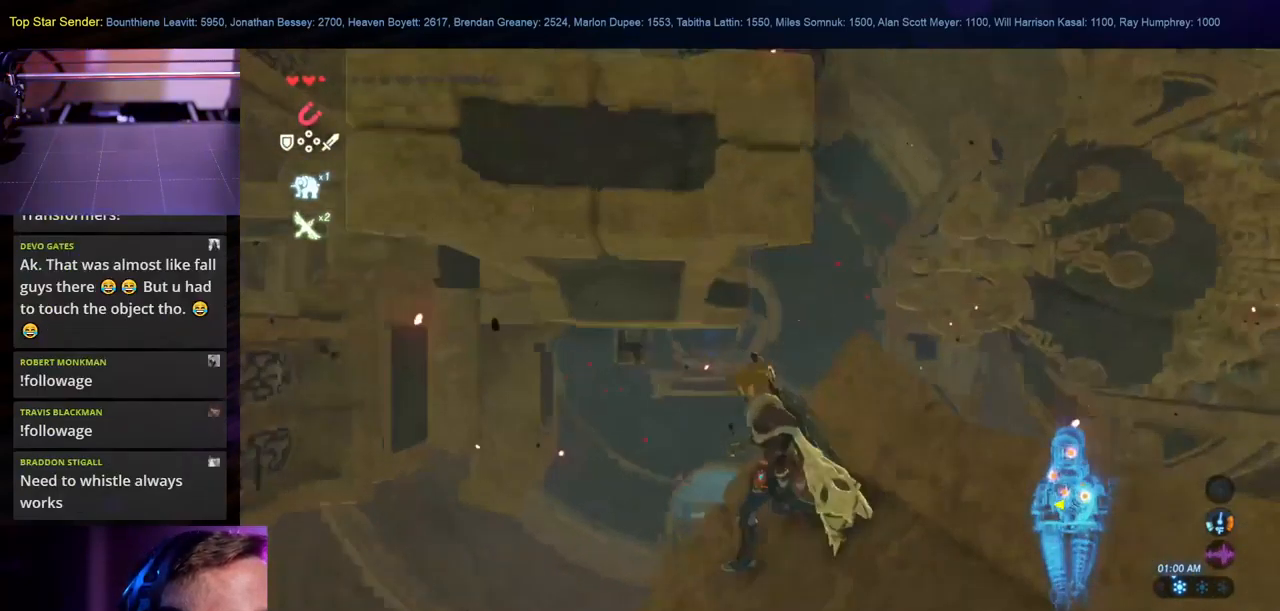
{"buttons": [], "left_stick": "up-right", "right_stick": "center", "events": [[34, "left_stick", "center"], [34, "right_stick", "center"], [117, "right_stick", "up"], [234, "left_stick", "right"], [300, "right_stick", "center"], [334, "left_stick", "center"], [417, "left_stick", "up-right"]]}
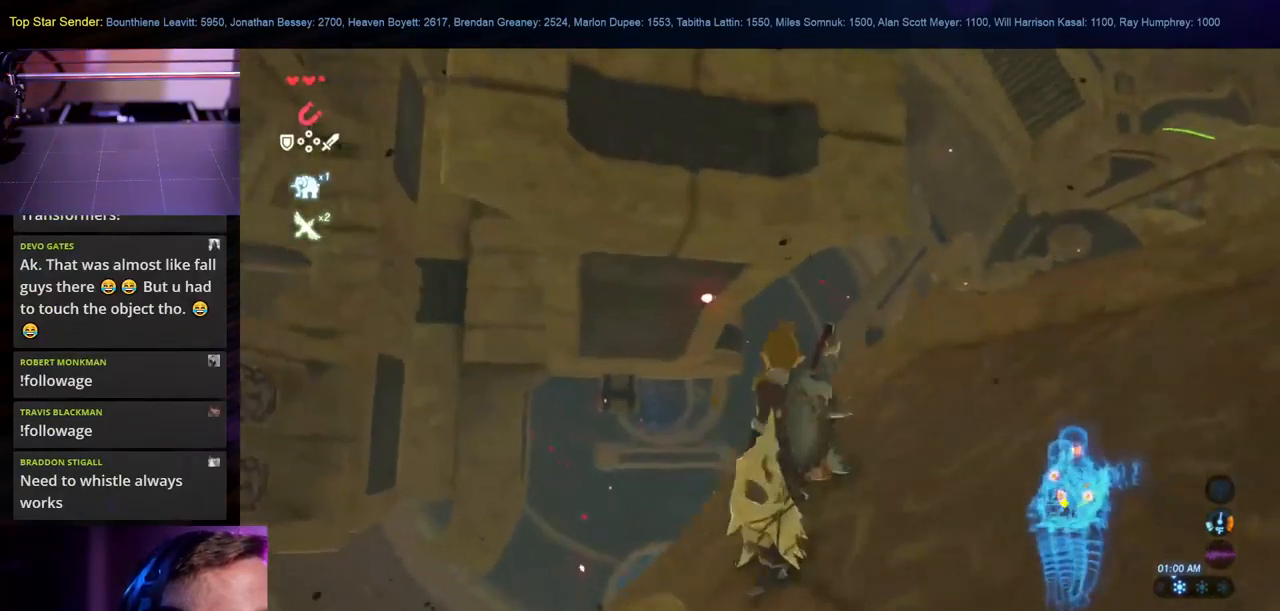
{"buttons": [], "left_stick": "left", "right_stick": "left", "events": [[117, "right_stick", "up-right"], [284, "right_stick", "center"], [317, "left_stick", "center"], [467, "left_stick", "left"], [467, "right_stick", "left"]]}
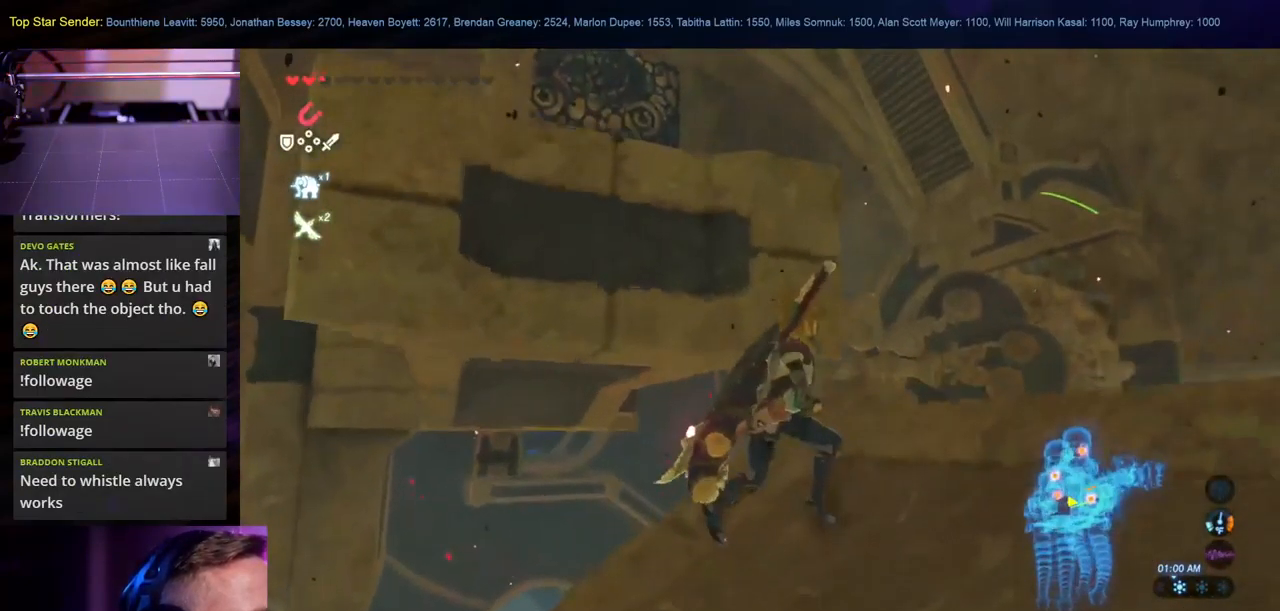
{"buttons": [], "left_stick": "center", "right_stick": "down", "events": [[167, "left_stick", "center"], [217, "right_stick", "up"], [334, "right_stick", "center"], [467, "right_stick", "down"]]}
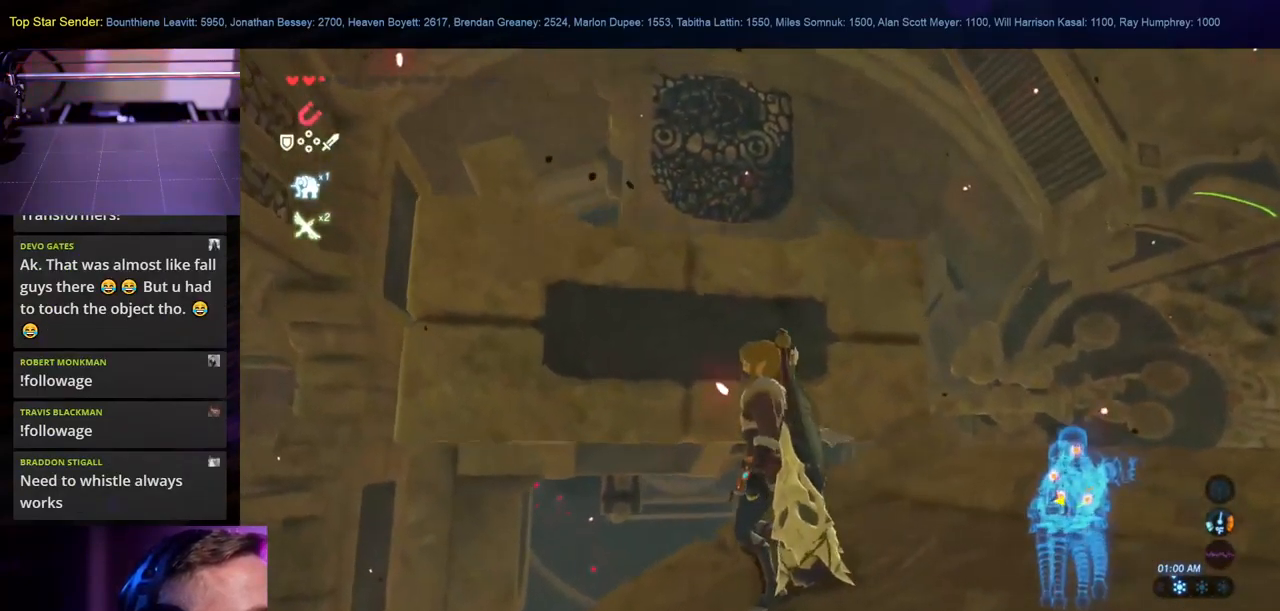
{"buttons": [], "left_stick": "center", "right_stick": "down", "events": [[150, "right_stick", "center"], [267, "right_stick", "down"]]}
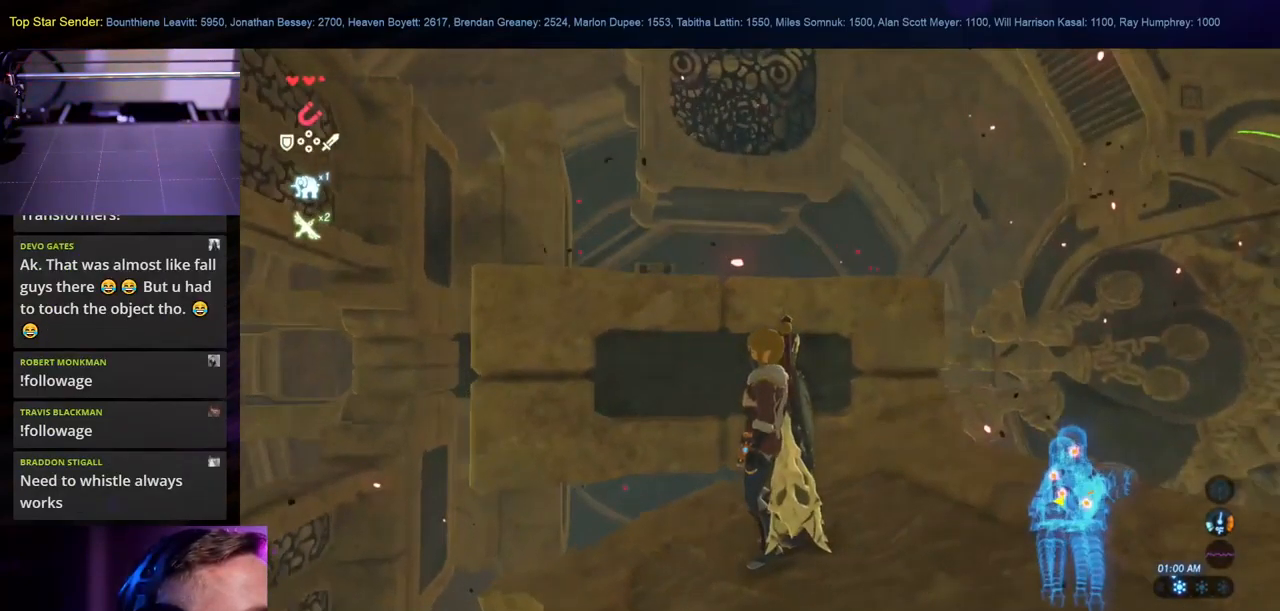
{"buttons": [], "left_stick": "center", "right_stick": "left", "events": [[34, "right_stick", "center"], [184, "right_stick", "down-left"], [317, "right_stick", "center"], [501, "right_stick", "left"]]}
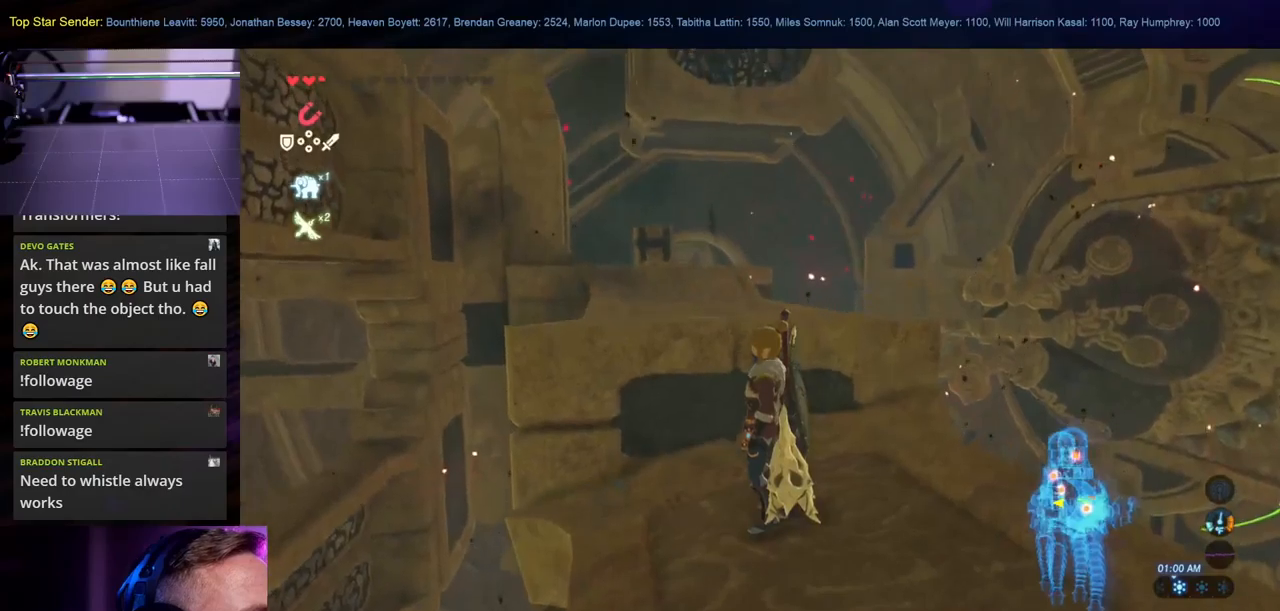
{"buttons": [], "left_stick": "up", "right_stick": "center", "events": [[100, "left_stick", "up"], [183, "right_stick", "center"]]}